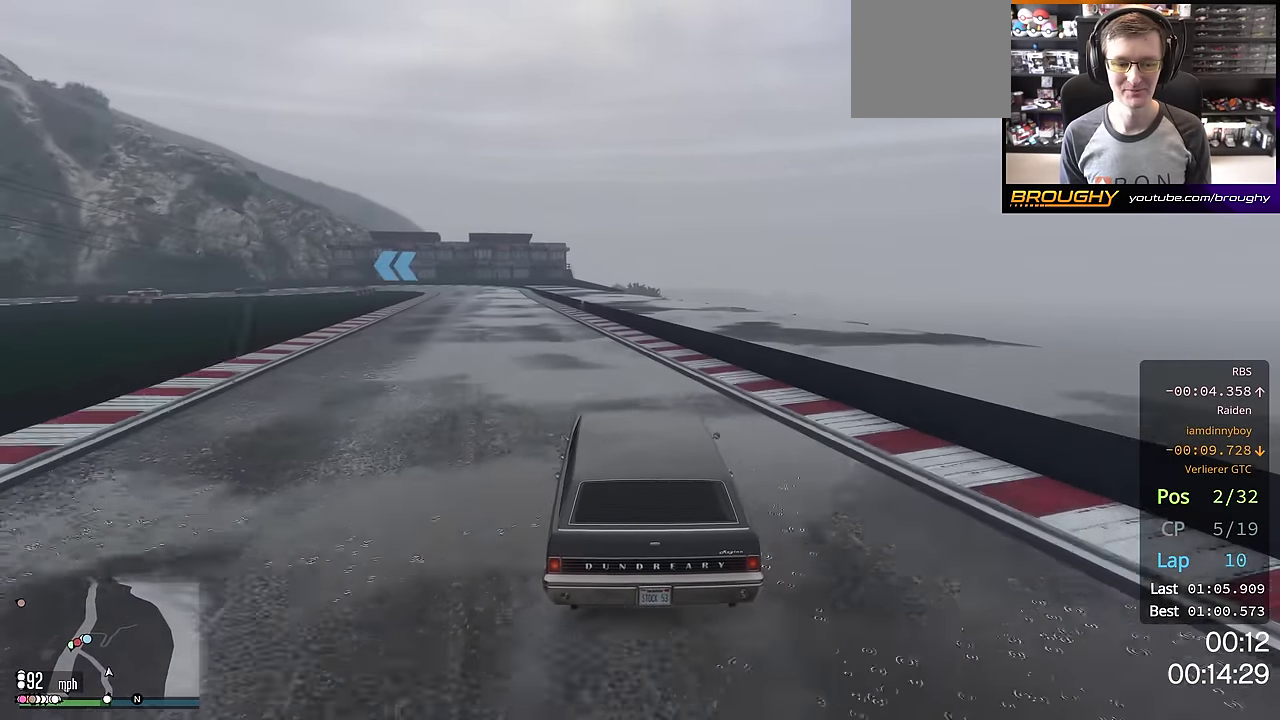
Gameplay with a controller (Xbox layout); each line is a JSON object with the inputs held at the frame after it (dt_ms = milliseconds from this image to that frame). "events" lists button and stick changes between this image and that frame as [ms after this image, input, new state], when the widget could be followed in between. This overlay highlights the sticks when they move; stick clicks (L3 R3) are not distinguishable.
{"dt_ms": 500, "buttons": ["R2"], "left_stick": "center", "right_stick": "center", "events": [[16, "left_stick", "center"], [183, "left_stick", "up-left"], [350, "left_stick", "center"]]}
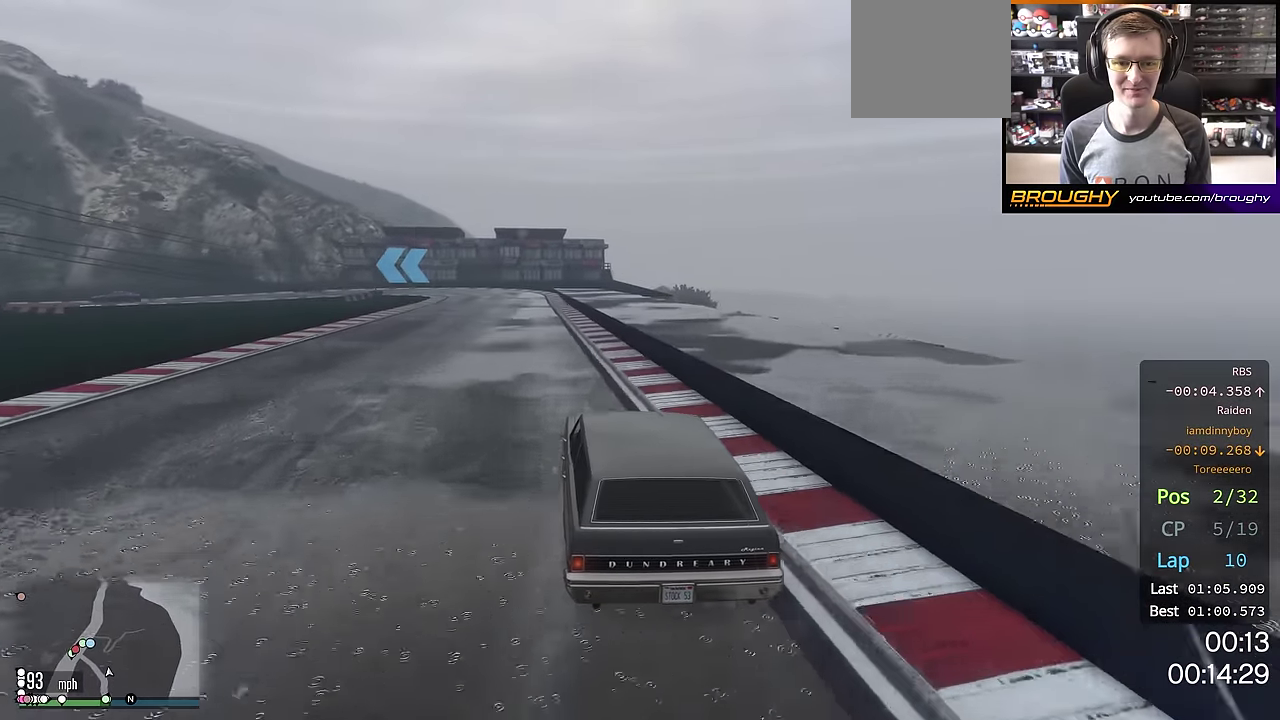
{"dt_ms": 501, "buttons": ["R2"], "left_stick": "center", "right_stick": "center", "events": [[33, "left_stick", "up-left"], [117, "left_stick", "center"], [350, "left_stick", "right"], [450, "left_stick", "center"]]}
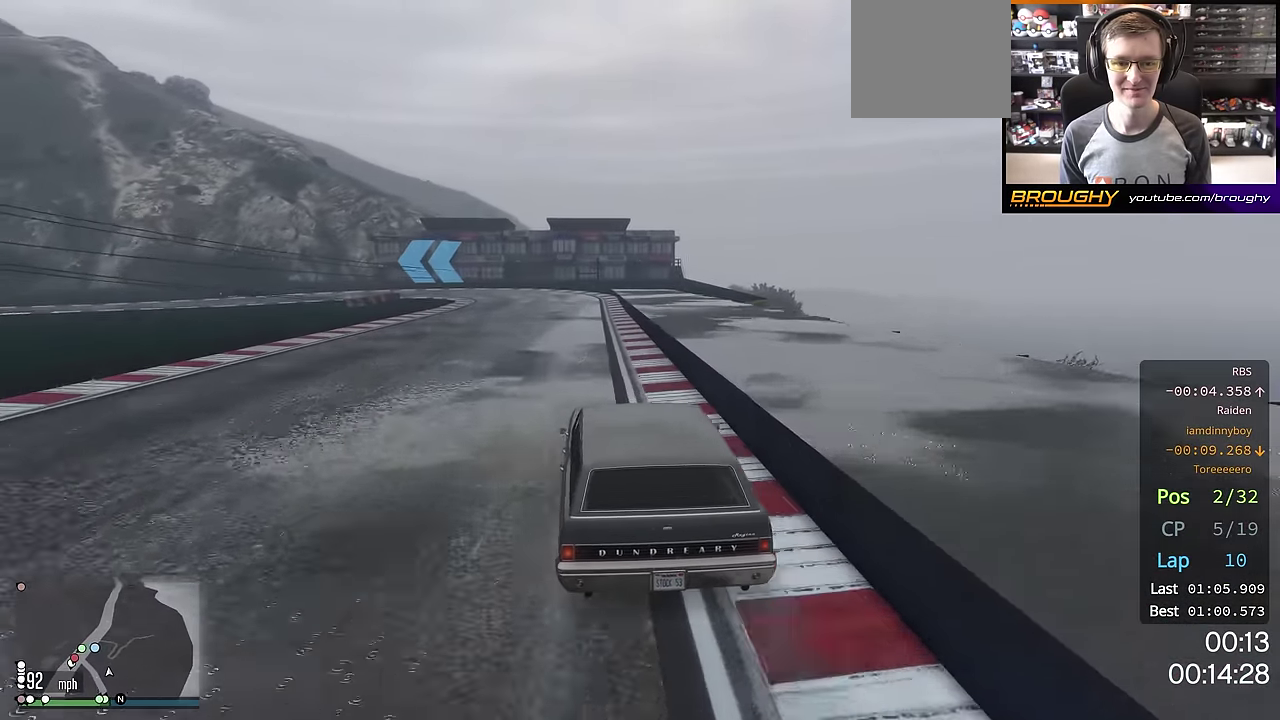
{"dt_ms": 500, "buttons": ["L2"], "left_stick": "left", "right_stick": "center", "events": [[233, "L2", "down"], [250, "left_stick", "left"], [317, "R2", "up"], [367, "left_stick", "center"], [483, "left_stick", "left"]]}
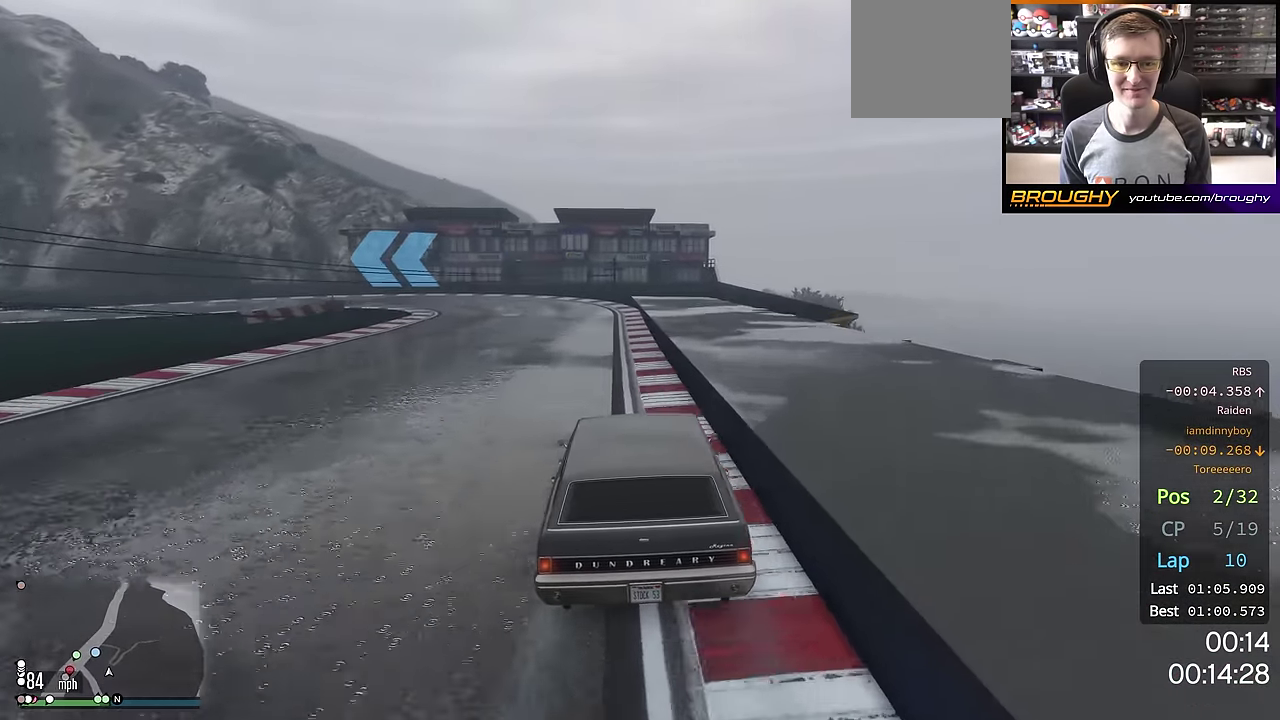
{"dt_ms": 501, "buttons": ["L2"], "left_stick": "left", "right_stick": "center", "events": [[134, "left_stick", "center"], [234, "left_stick", "left"], [384, "left_stick", "center"], [451, "left_stick", "left"]]}
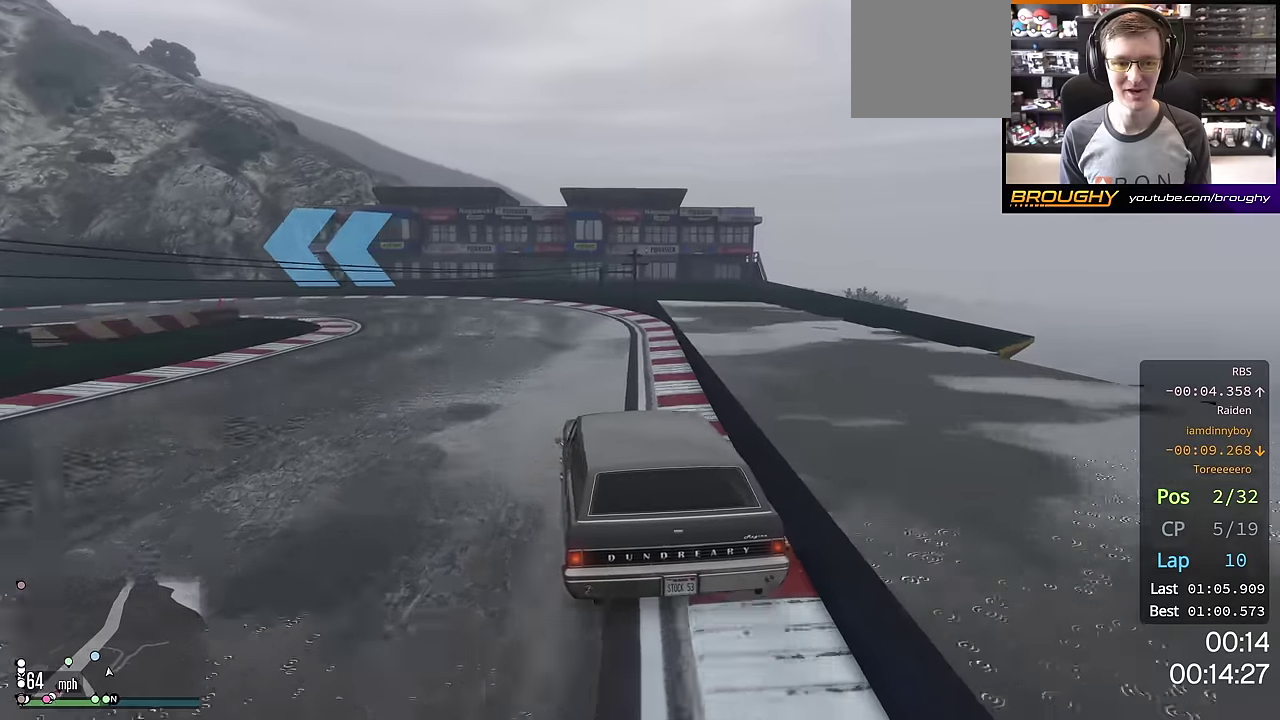
{"dt_ms": 501, "buttons": ["L2"], "left_stick": "left", "right_stick": "center", "events": [[150, "left_stick", "up-left"], [250, "left_stick", "left"], [267, "L2", "up"], [334, "L2", "down"]]}
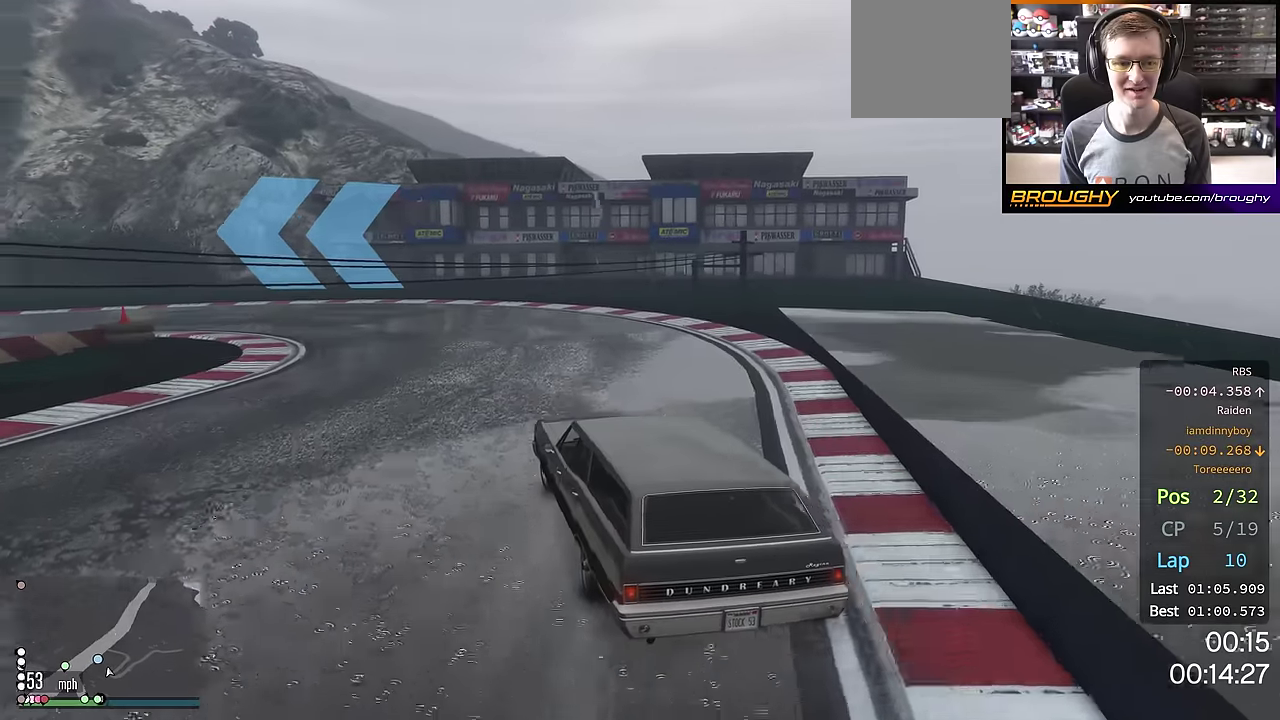
{"dt_ms": 500, "buttons": [], "left_stick": "left", "right_stick": "center", "events": [[33, "L2", "up"], [350, "left_stick", "center"], [450, "left_stick", "left"]]}
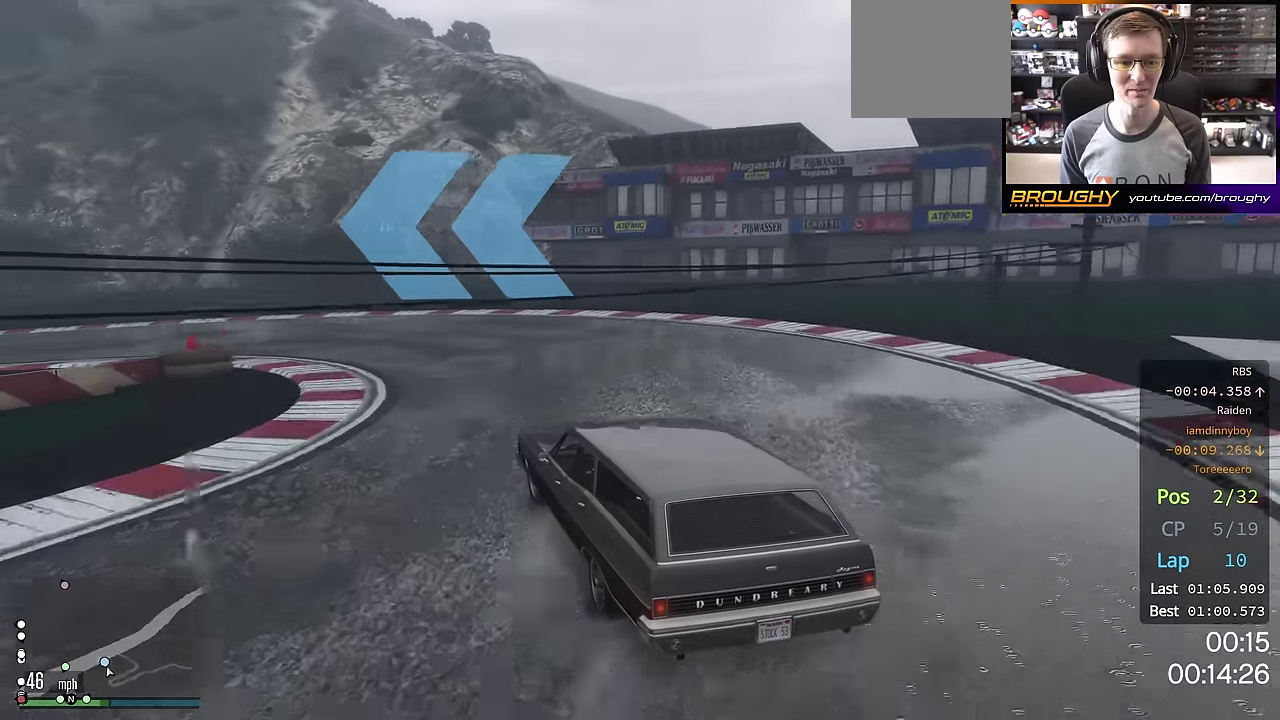
{"dt_ms": 384, "buttons": [], "left_stick": "left", "right_stick": "center", "events": []}
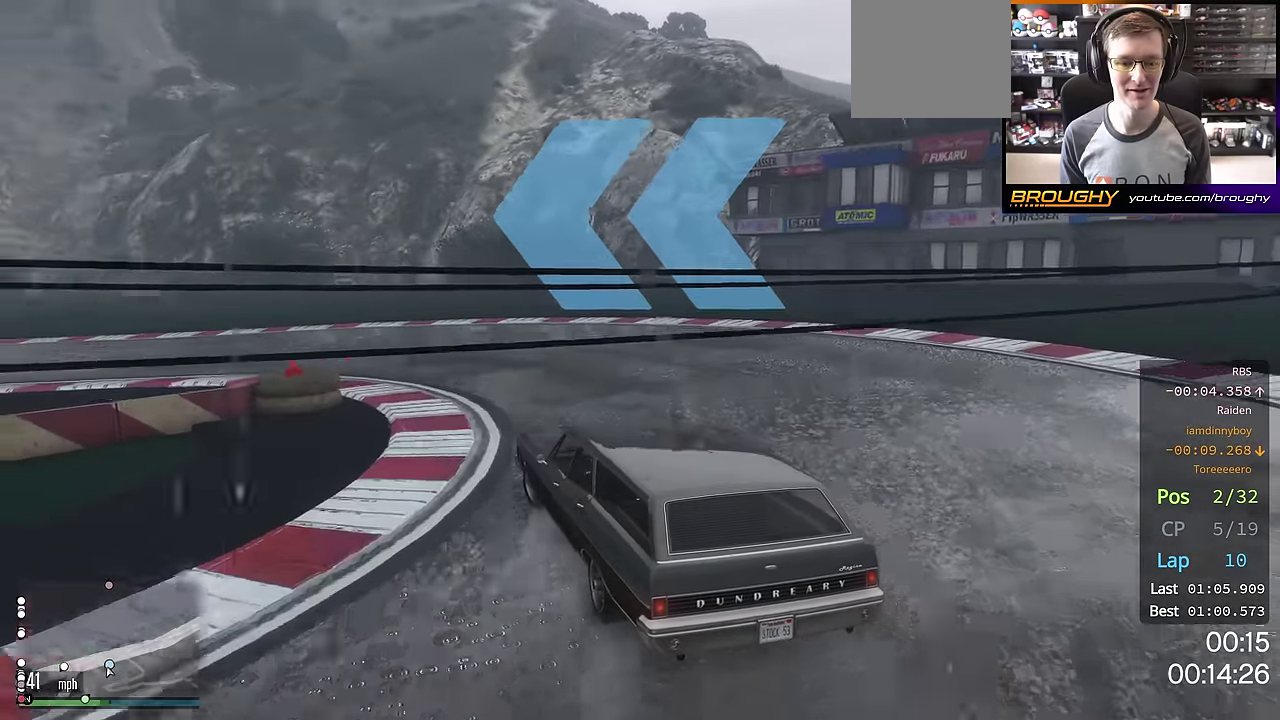
{"dt_ms": 700, "buttons": ["R2"], "left_stick": "left", "right_stick": "center", "events": [[100, "R2", "down"], [117, "left_stick", "center"], [250, "left_stick", "left"], [400, "left_stick", "center"], [517, "left_stick", "left"]]}
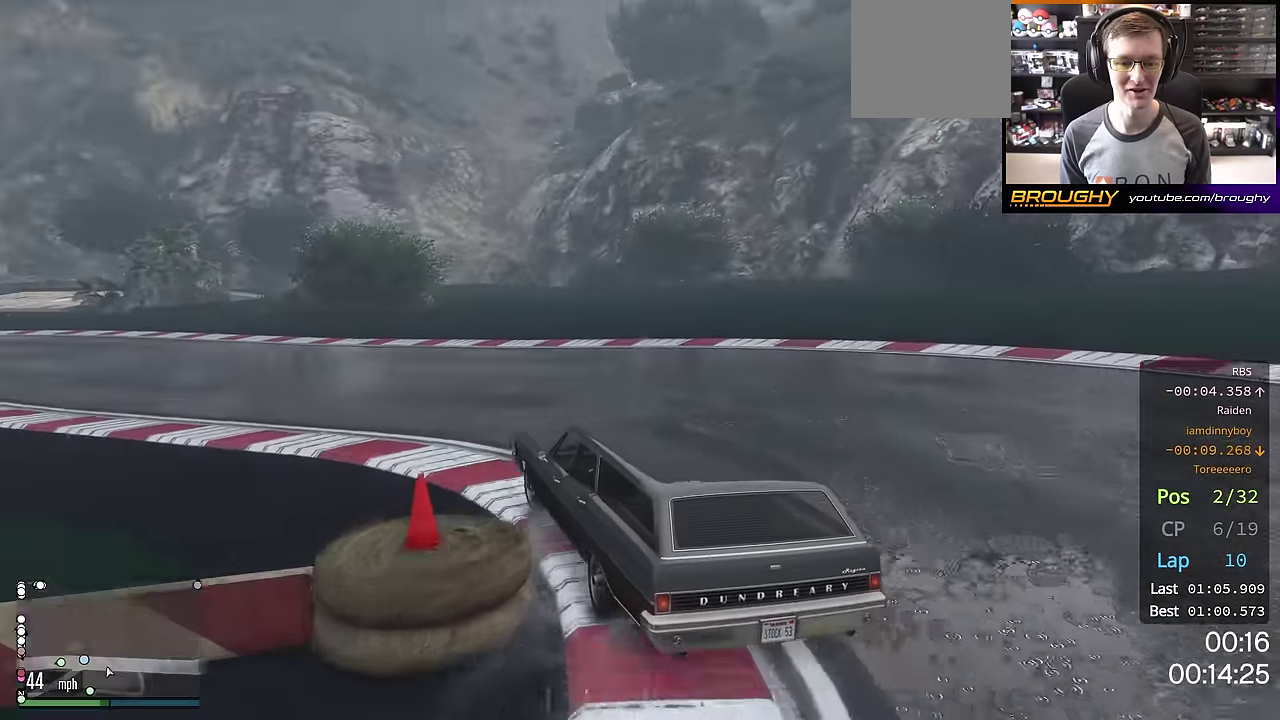
{"dt_ms": 401, "buttons": ["R2"], "left_stick": "left", "right_stick": "center", "events": [[184, "left_stick", "center"], [317, "left_stick", "left"]]}
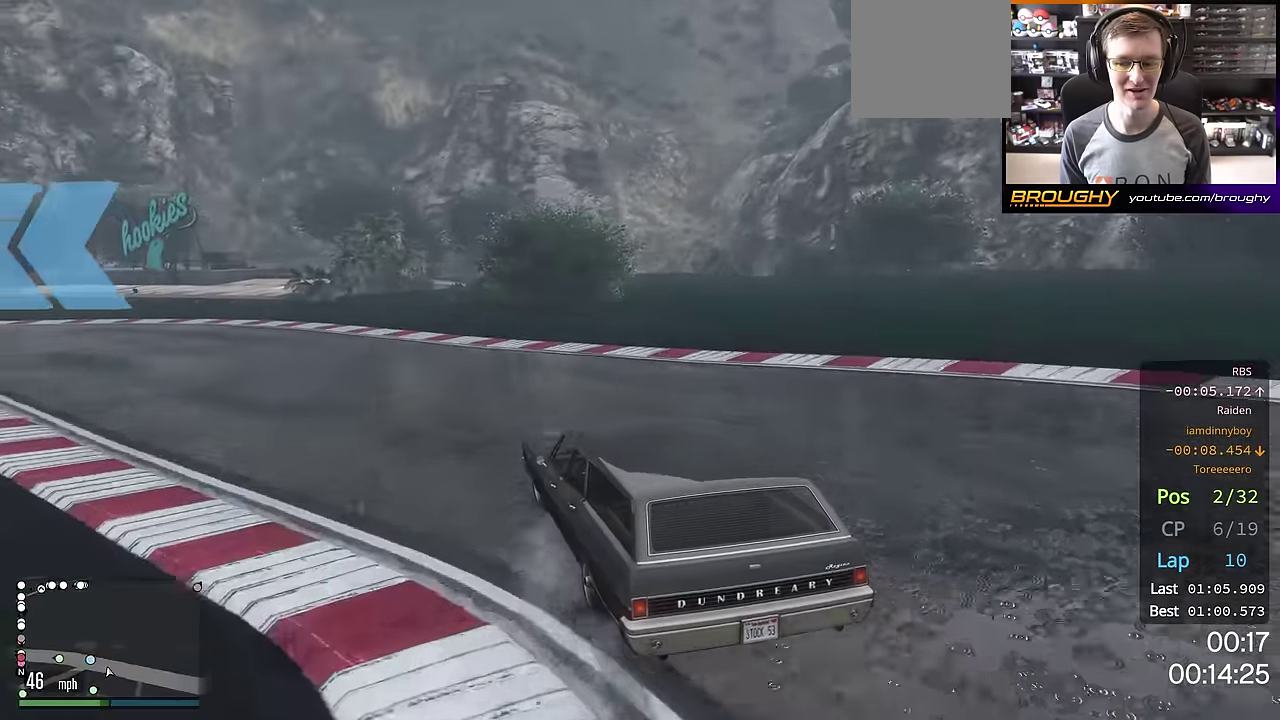
{"dt_ms": 300, "buttons": ["R2"], "left_stick": "up-left", "right_stick": "center", "events": [[67, "left_stick", "center"], [133, "left_stick", "left"], [267, "left_stick", "up-left"]]}
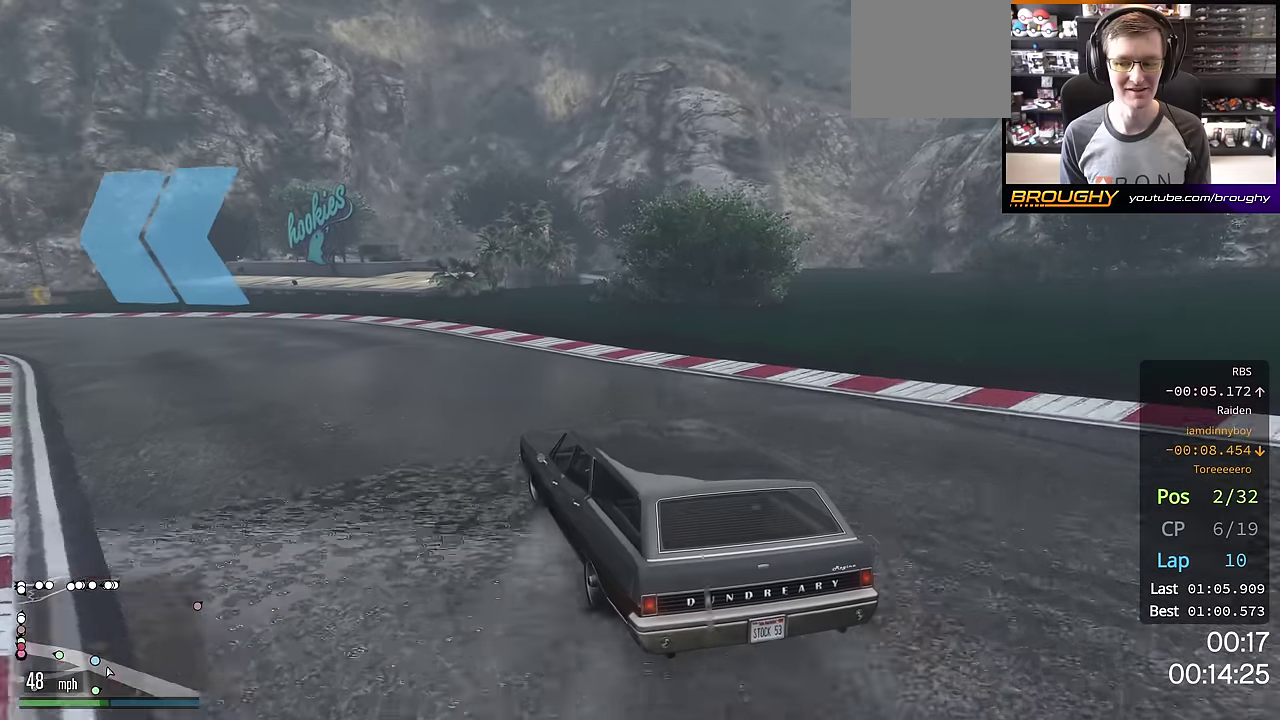
{"dt_ms": 801, "buttons": ["R2"], "left_stick": "up-left", "right_stick": "center", "events": [[50, "left_stick", "center"], [234, "left_stick", "left"], [317, "left_stick", "up-left"], [384, "left_stick", "center"], [551, "left_stick", "up-left"]]}
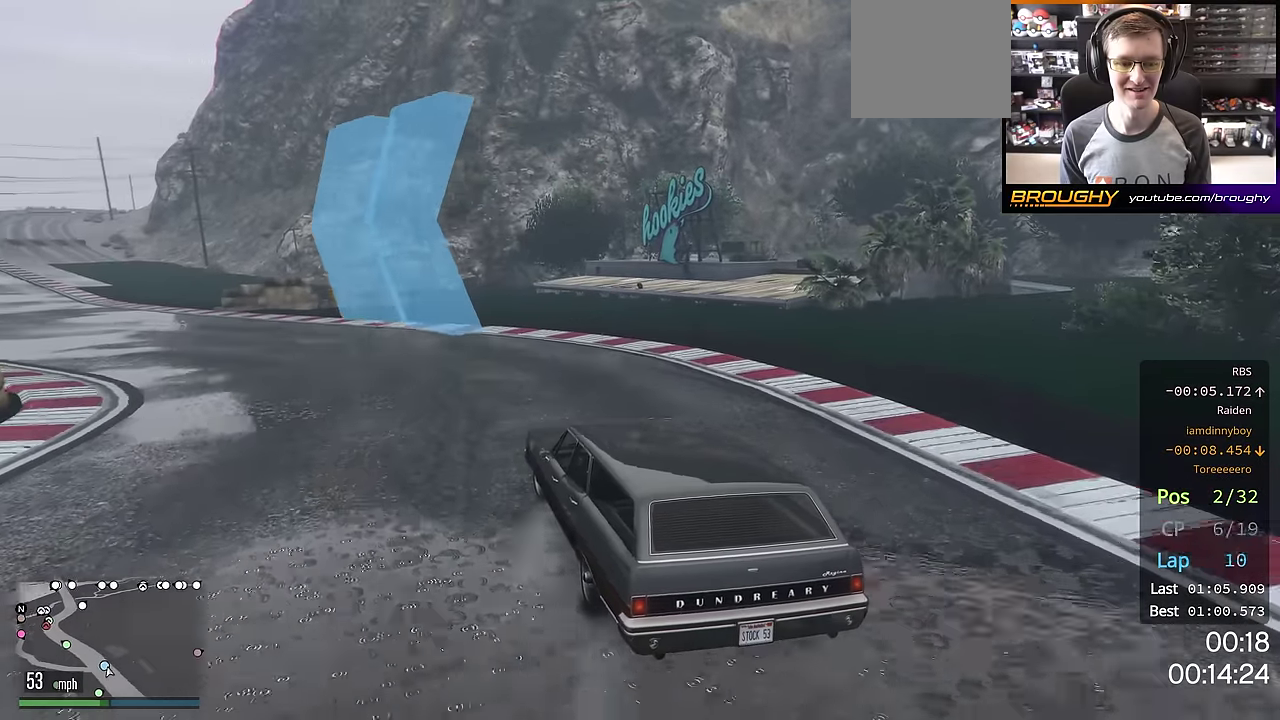
{"dt_ms": 400, "buttons": ["R2"], "left_stick": "center", "right_stick": "center", "events": [[50, "left_stick", "center"], [183, "left_stick", "up-left"], [367, "left_stick", "center"]]}
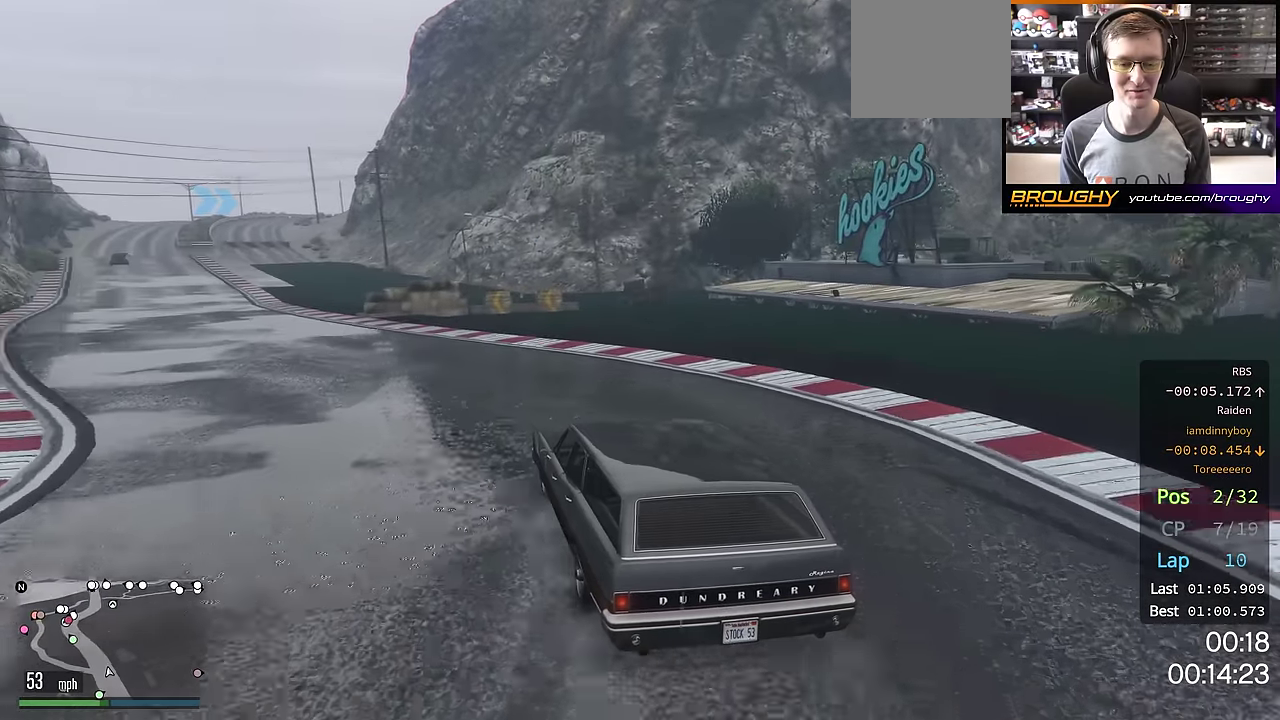
{"dt_ms": 301, "buttons": ["R2"], "left_stick": "center", "right_stick": "center", "events": [[67, "left_stick", "up-left"], [201, "left_stick", "center"]]}
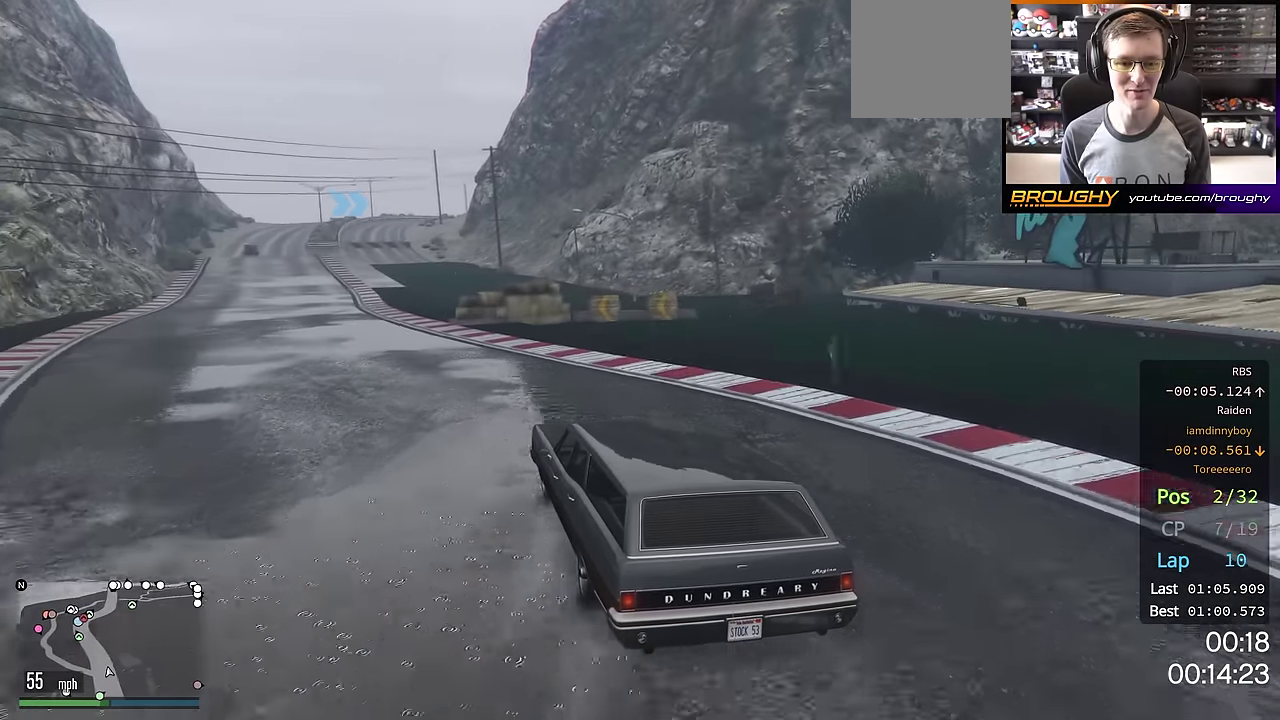
{"dt_ms": 800, "buttons": ["R2"], "left_stick": "up-left", "right_stick": "center", "events": [[33, "left_stick", "left"], [100, "left_stick", "up-left"], [200, "left_stick", "center"], [383, "left_stick", "up-left"], [534, "left_stick", "center"], [750, "left_stick", "up-left"]]}
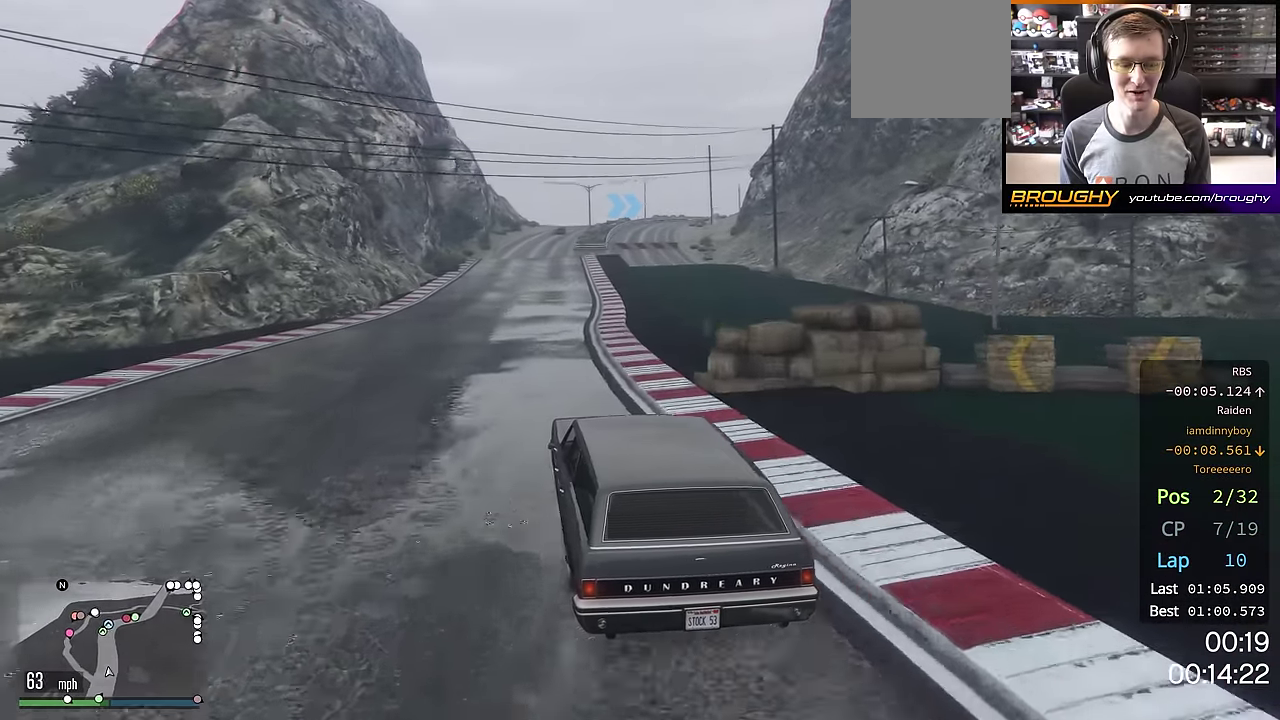
{"dt_ms": 401, "buttons": ["R2"], "left_stick": "center", "right_stick": "center", "events": [[67, "left_stick", "center"]]}
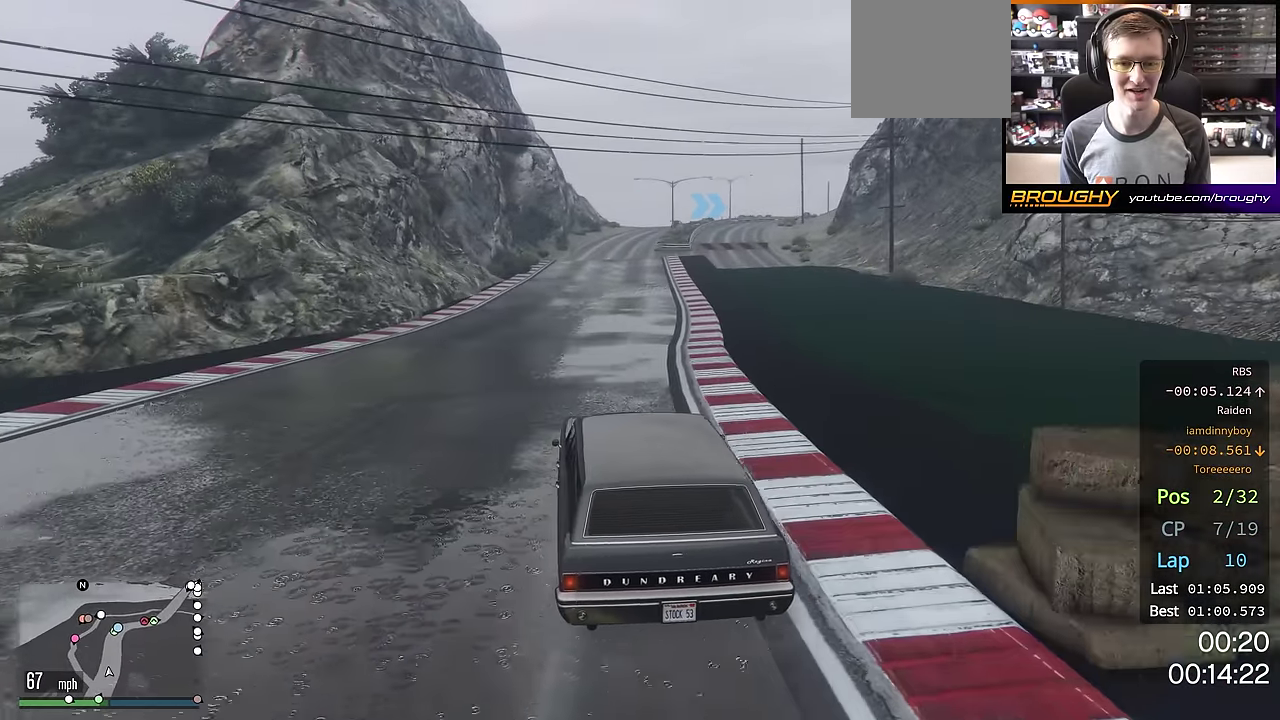
{"dt_ms": 300, "buttons": ["R2"], "left_stick": "center", "right_stick": "center", "events": []}
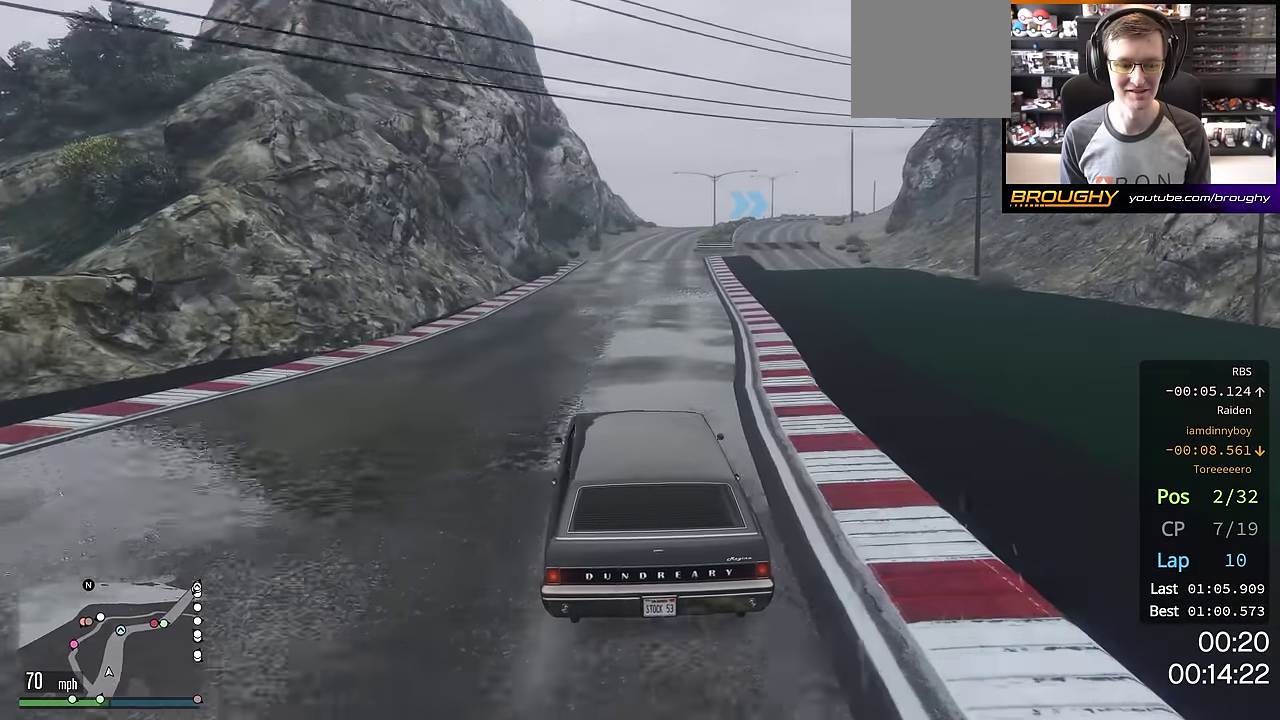
{"dt_ms": 701, "buttons": ["R2"], "left_stick": "center", "right_stick": "center", "events": [[234, "left_stick", "up-left"], [351, "left_stick", "center"]]}
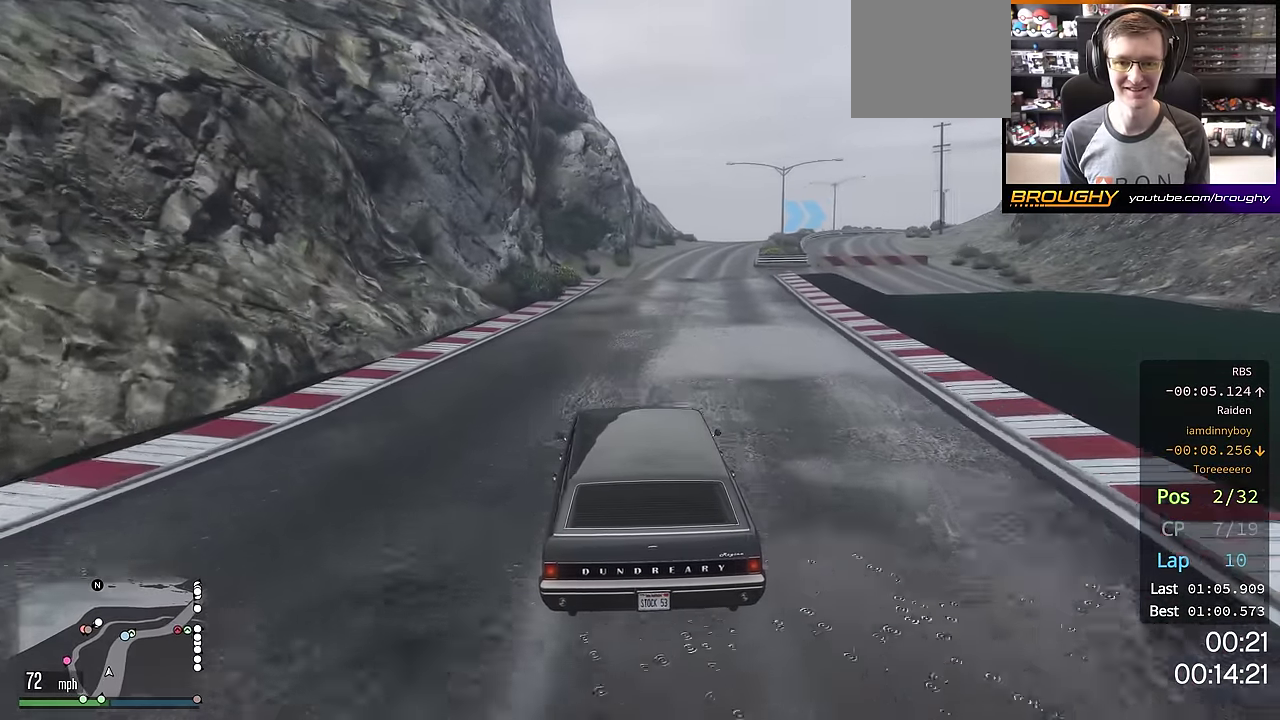
{"dt_ms": 500, "buttons": ["R2"], "left_stick": "right", "right_stick": "center", "events": [[500, "left_stick", "right"]]}
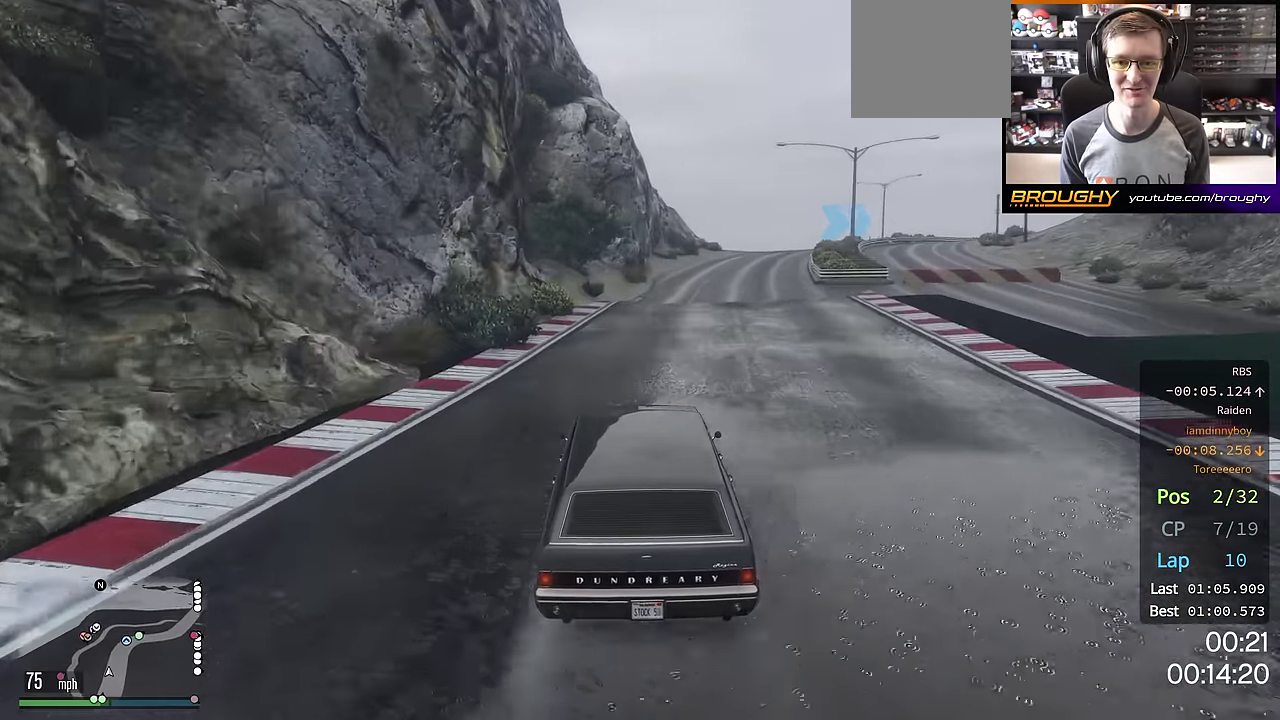
{"dt_ms": 501, "buttons": ["R2"], "left_stick": "center", "right_stick": "center", "events": [[151, "left_stick", "center"]]}
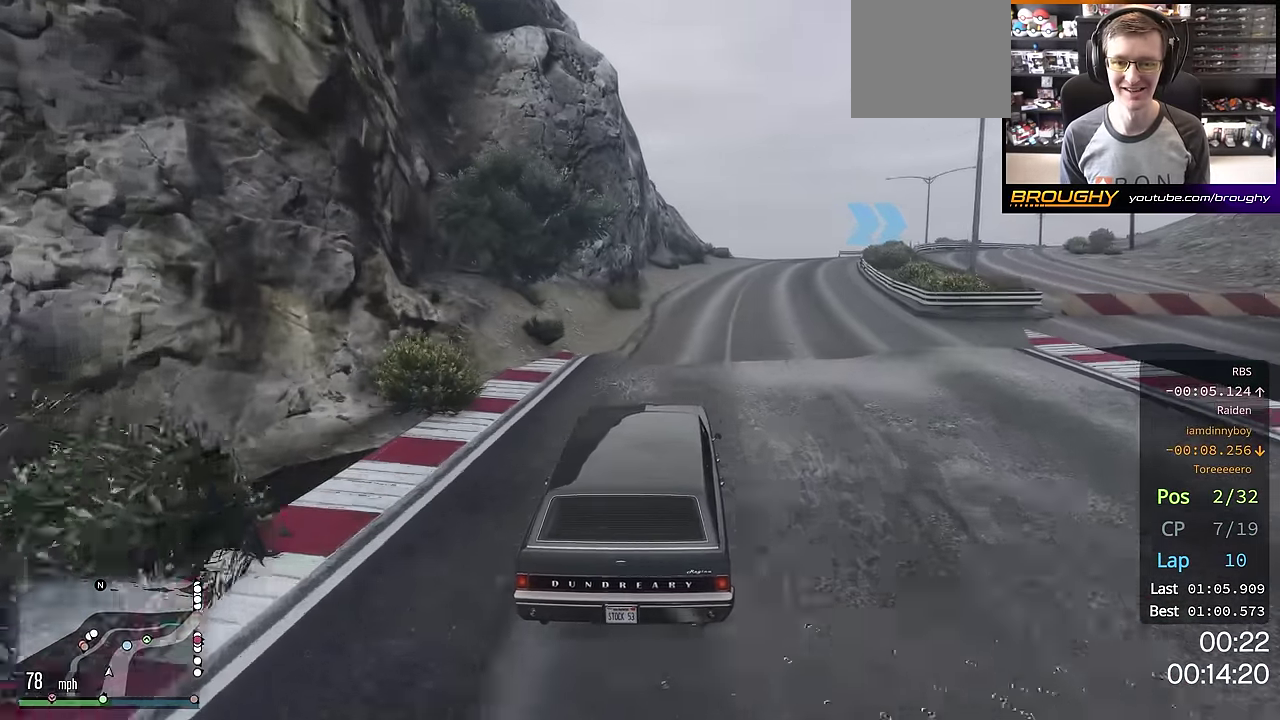
{"dt_ms": 500, "buttons": ["R2"], "left_stick": "center", "right_stick": "center", "events": [[17, "left_stick", "right"], [167, "left_stick", "center"], [267, "left_stick", "right"], [417, "left_stick", "center"]]}
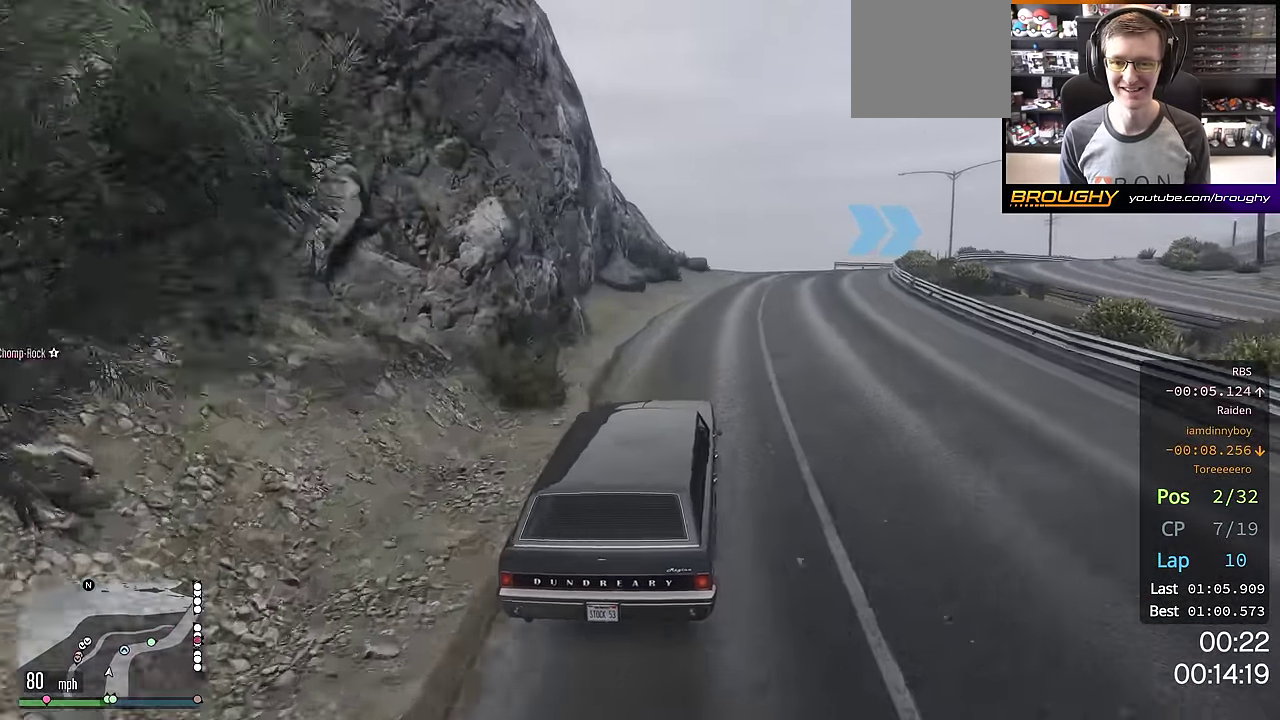
{"dt_ms": 500, "buttons": ["R2"], "left_stick": "center", "right_stick": "center", "events": [[34, "left_stick", "right"], [200, "left_stick", "center"], [300, "left_stick", "right"], [467, "left_stick", "center"]]}